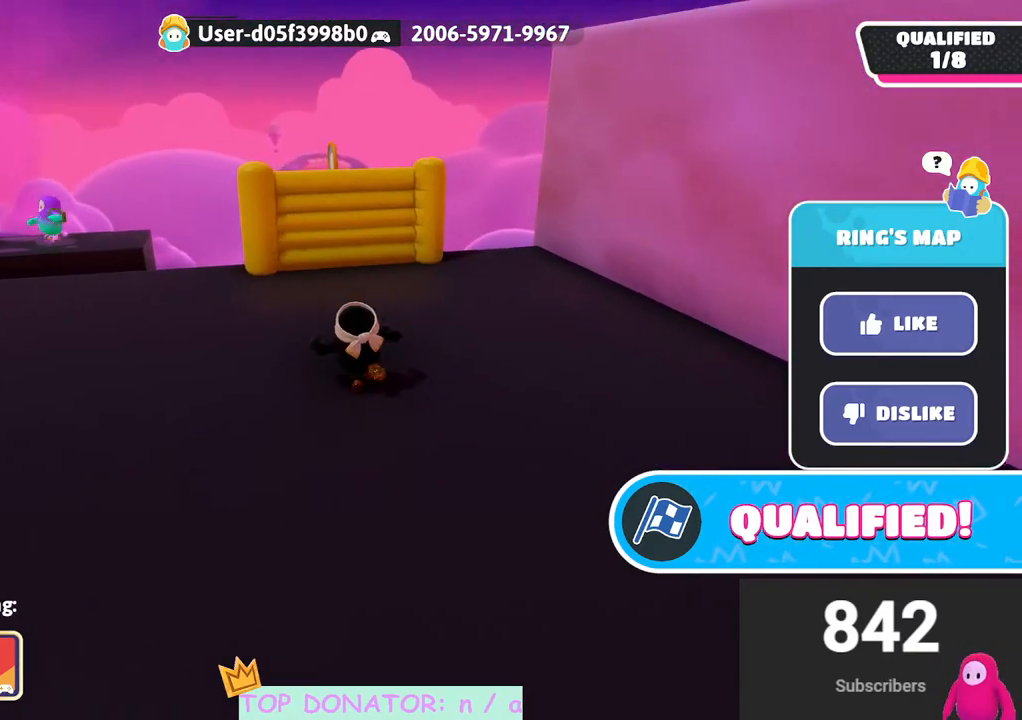
Gameplay with a controller (Xbox layout); each line is a JSON object with the inputs held at the frame after it. "events" lists button and stick changes between this image and that frame as [ms after this image, input, new state], when the widget could be followed in between. Not read: R3.
{"buttons": [], "left_stick": "center", "right_stick": "center", "events": [[250, "R2", "down"], [500, "R2", "up"]]}
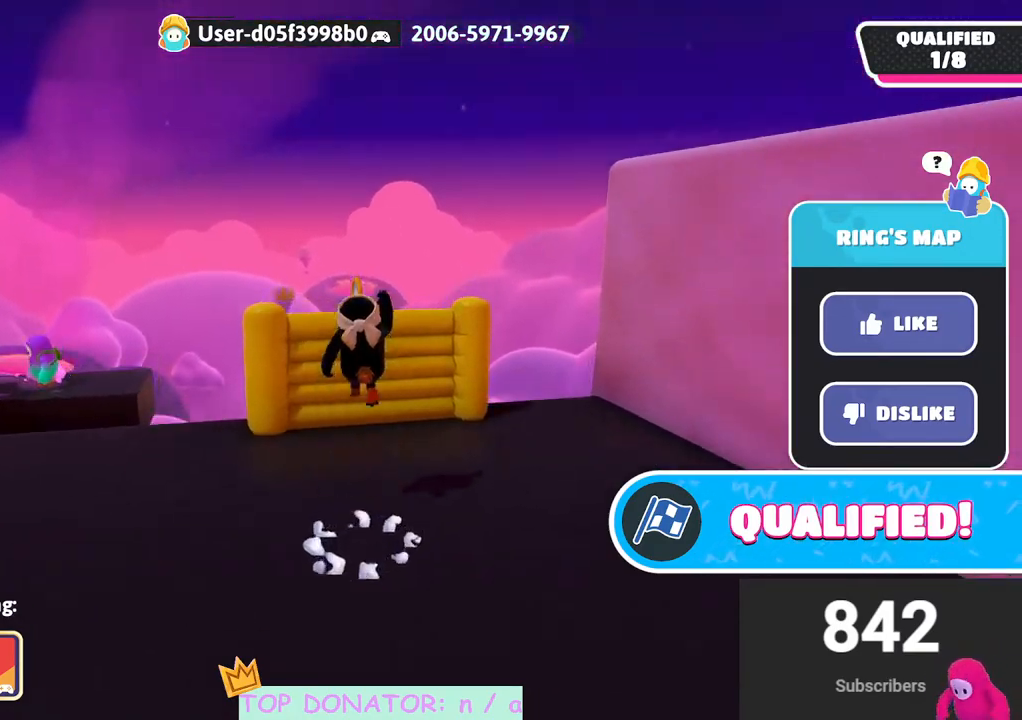
{"buttons": [], "left_stick": "center", "right_stick": "center", "events": []}
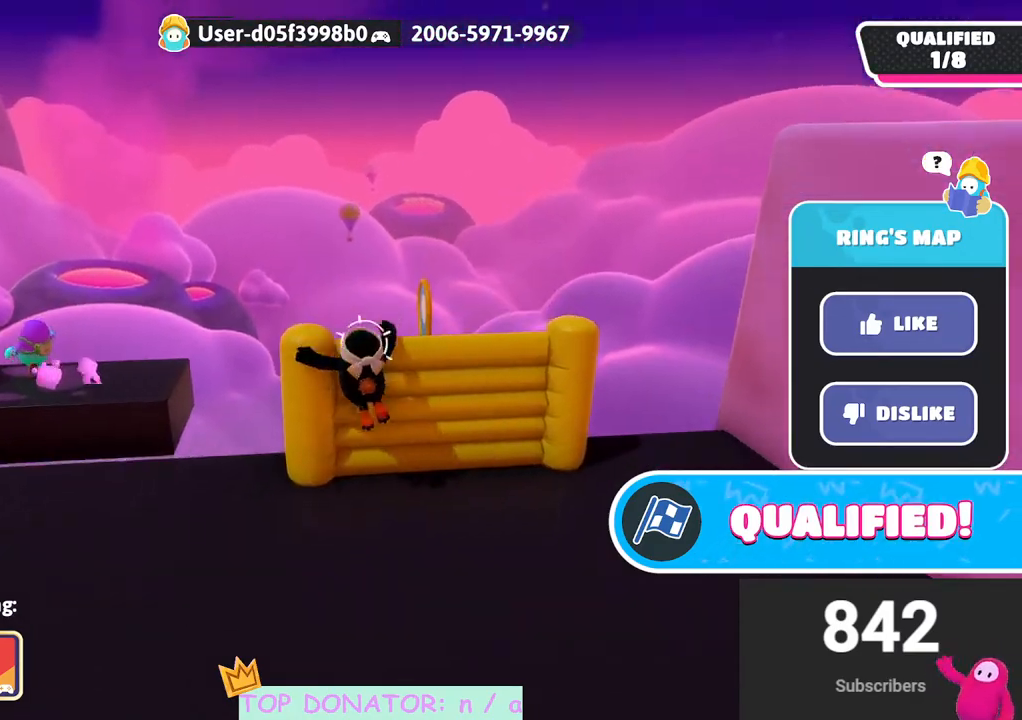
{"buttons": [], "left_stick": "center", "right_stick": "center", "events": []}
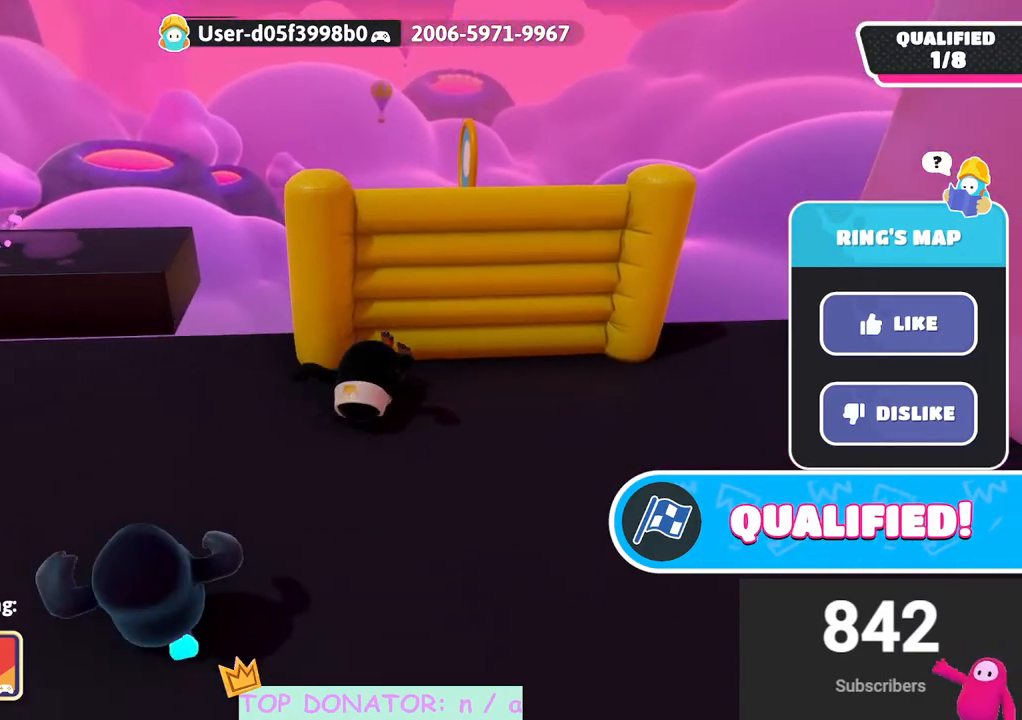
{"buttons": [], "left_stick": "center", "right_stick": "center", "events": []}
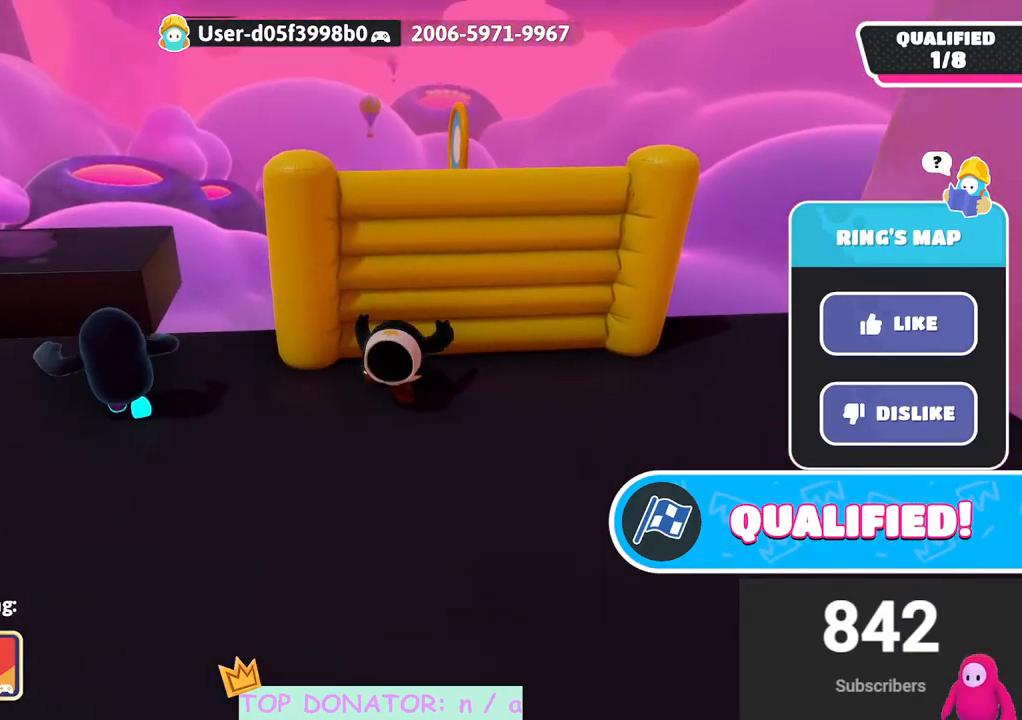
{"buttons": [], "left_stick": "center", "right_stick": "center", "events": []}
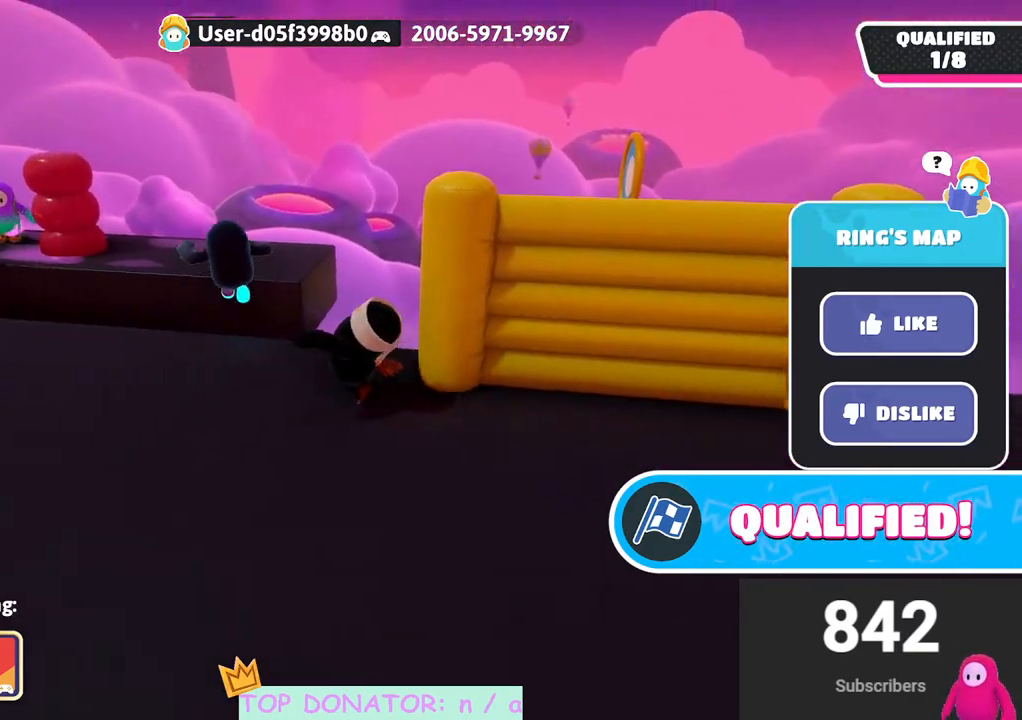
{"buttons": [], "left_stick": "center", "right_stick": "center", "events": []}
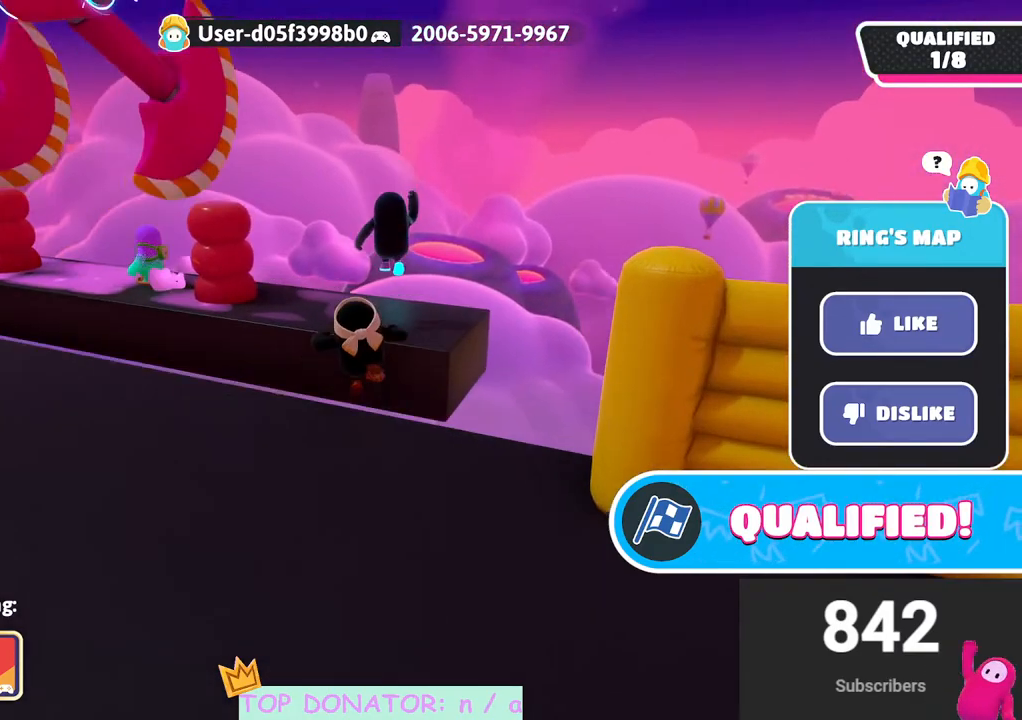
{"buttons": [], "left_stick": "center", "right_stick": "center", "events": []}
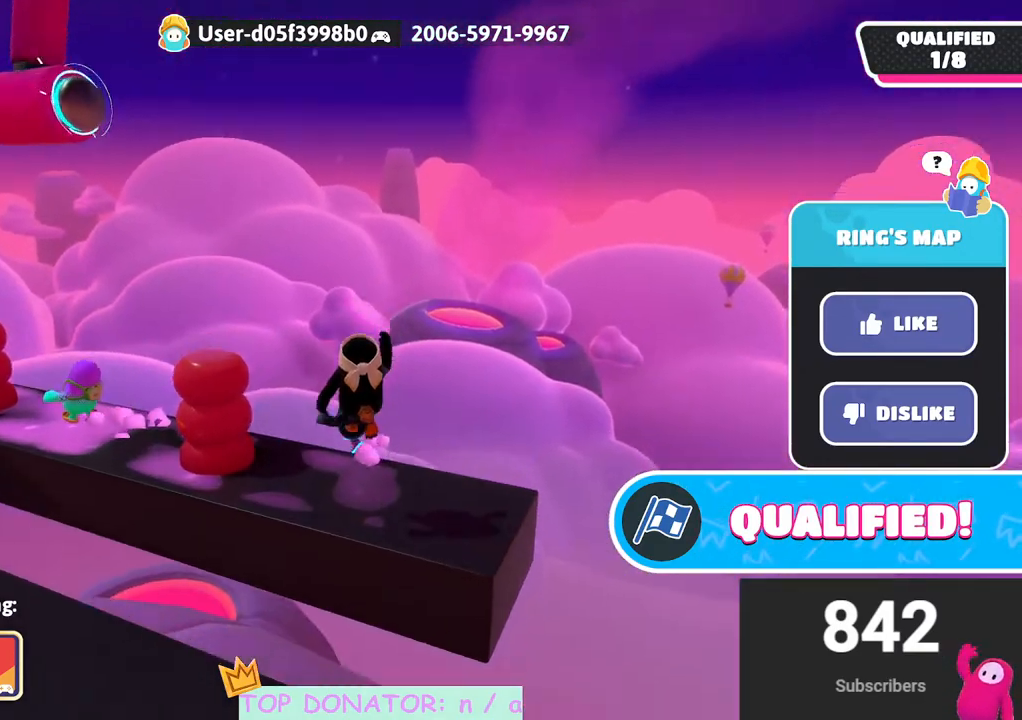
{"buttons": [], "left_stick": "center", "right_stick": "center", "events": []}
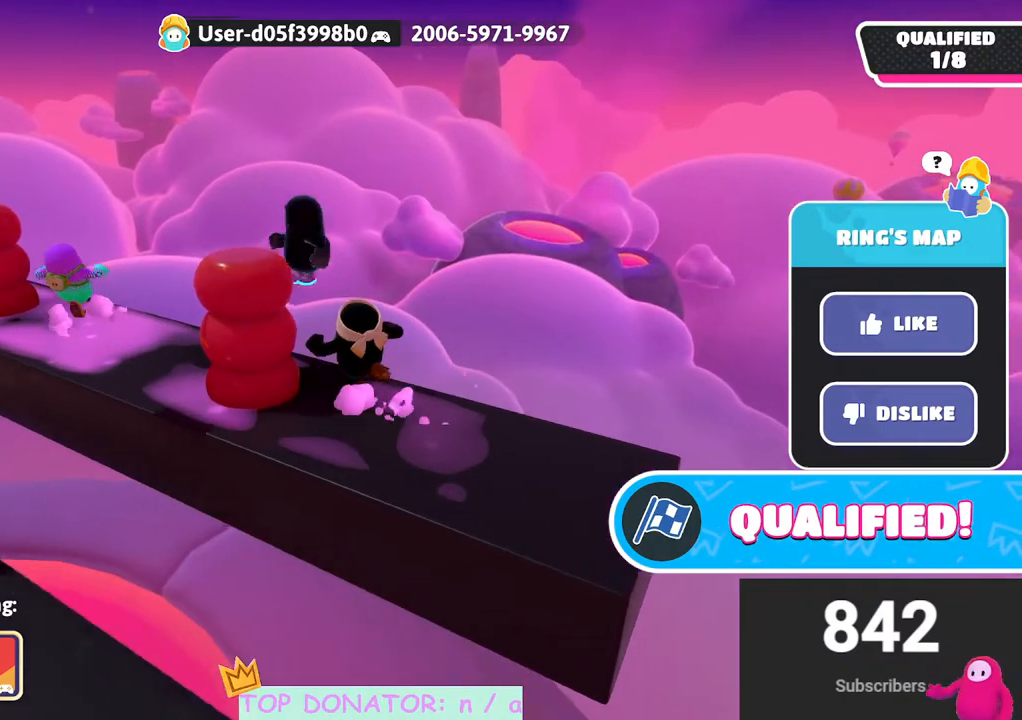
{"buttons": [], "left_stick": "center", "right_stick": "center", "events": []}
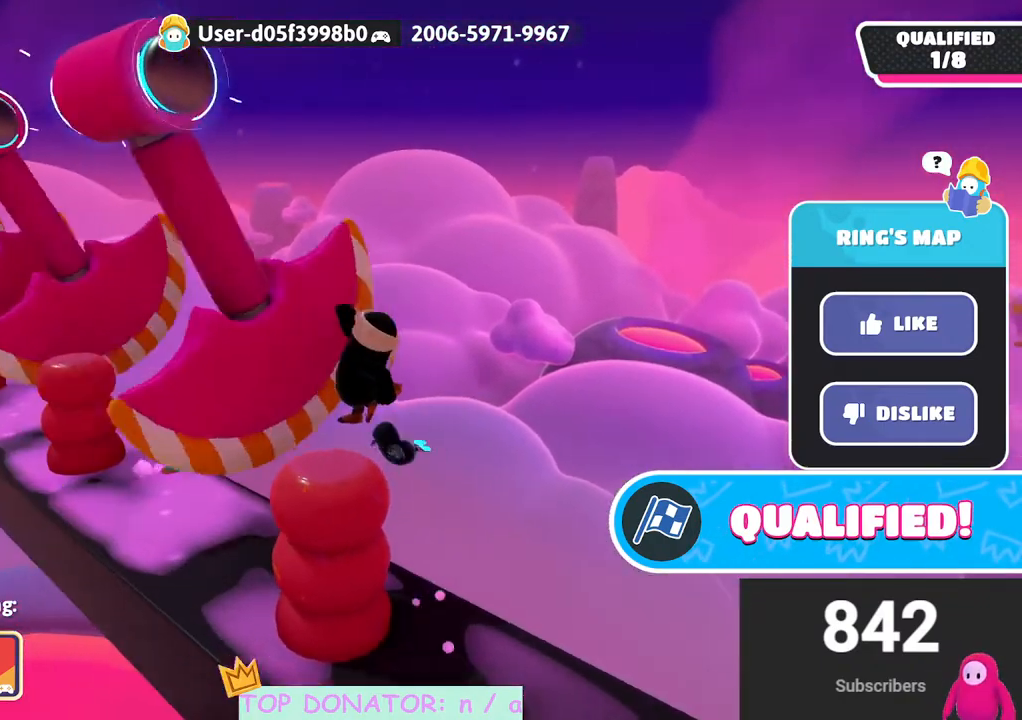
{"buttons": [], "left_stick": "center", "right_stick": "center", "events": []}
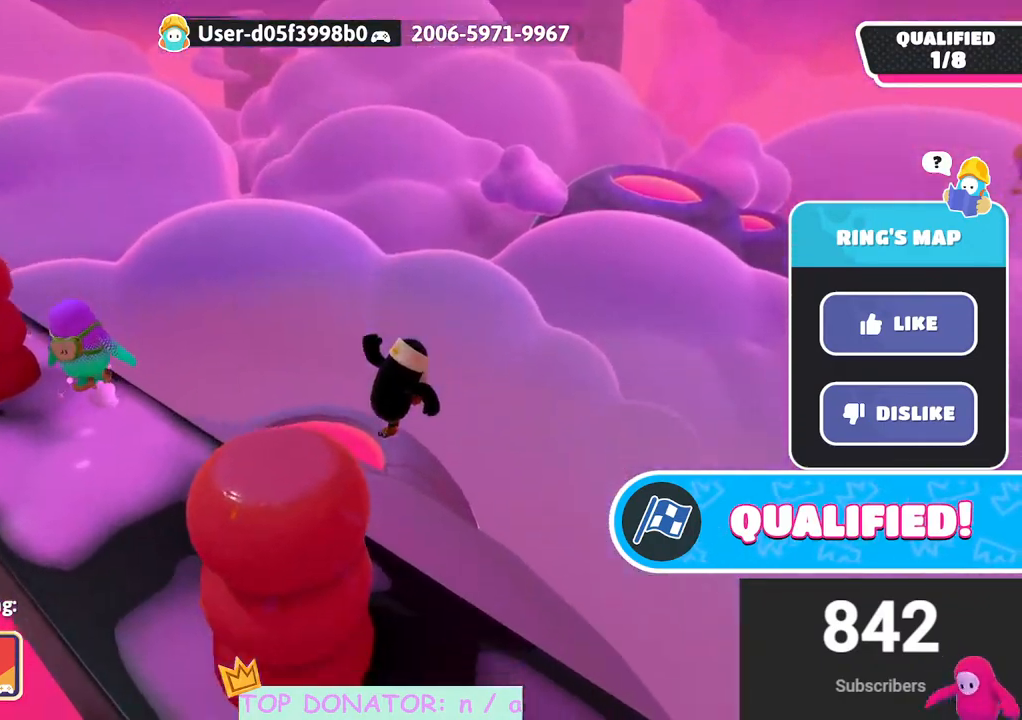
{"buttons": [], "left_stick": "center", "right_stick": "center", "events": []}
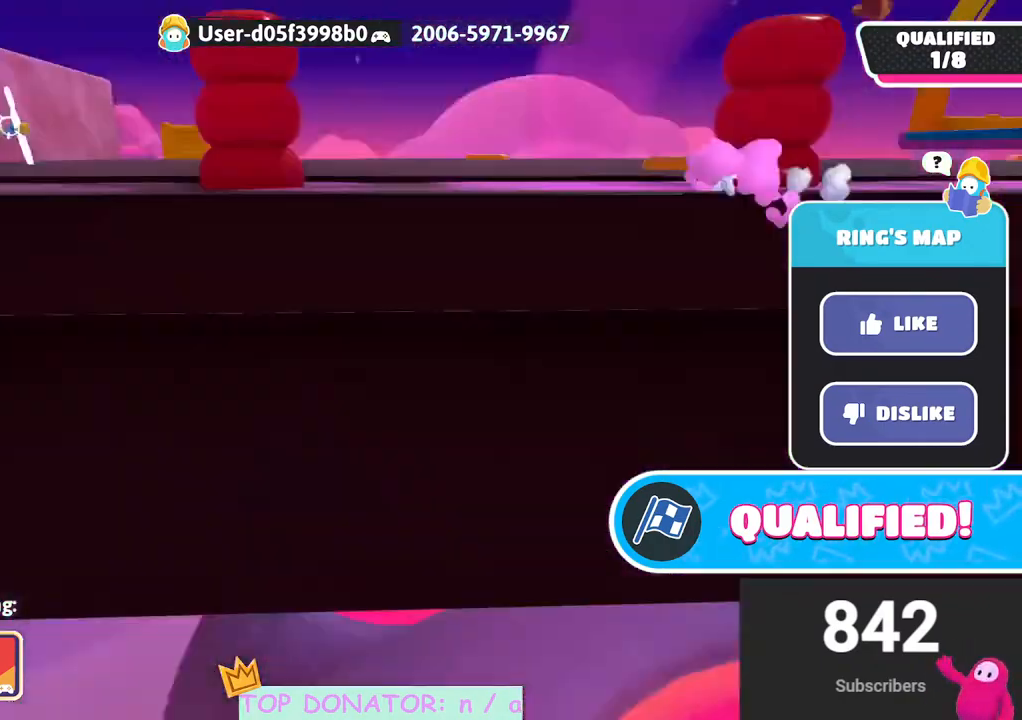
{"buttons": [], "left_stick": "center", "right_stick": "right", "events": [[500, "right_stick", "right"]]}
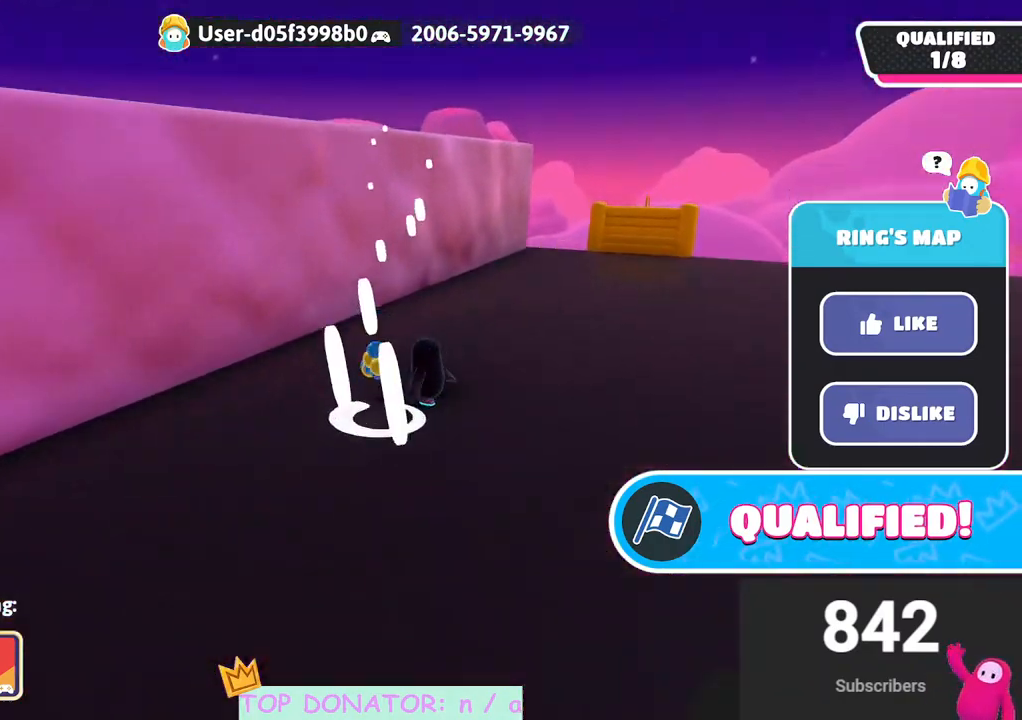
{"buttons": [], "left_stick": "center", "right_stick": "up-right", "events": [[333, "right_stick", "center"], [400, "right_stick", "up-left"], [500, "right_stick", "up-right"]]}
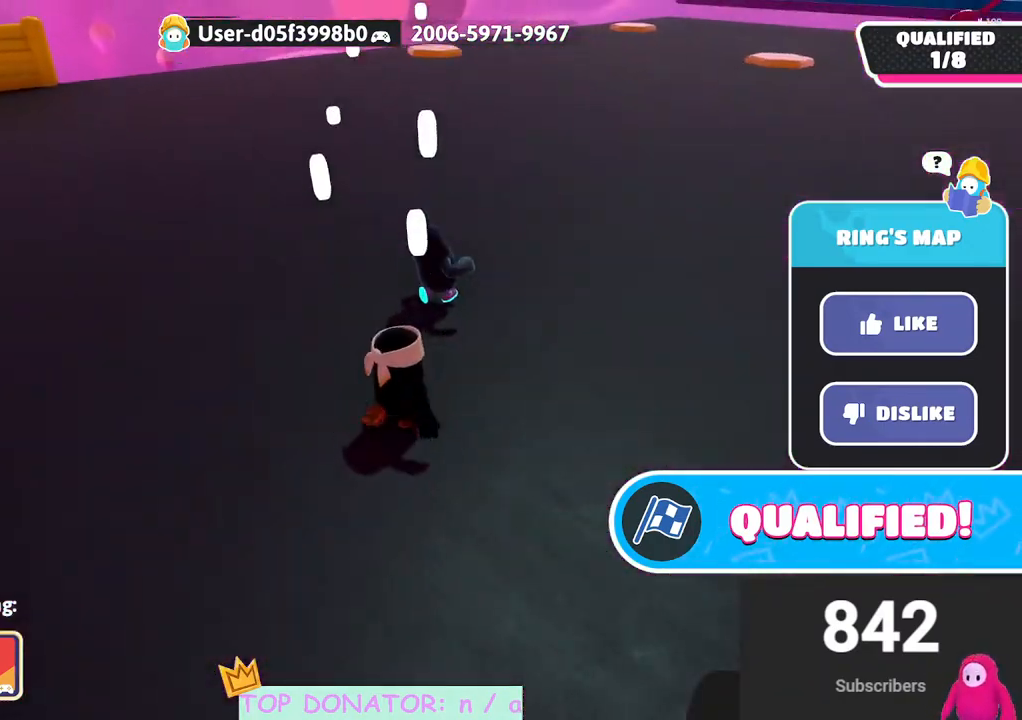
{"buttons": [], "left_stick": "center", "right_stick": "center", "events": [[100, "right_stick", "center"], [283, "right_stick", "right"], [383, "right_stick", "center"]]}
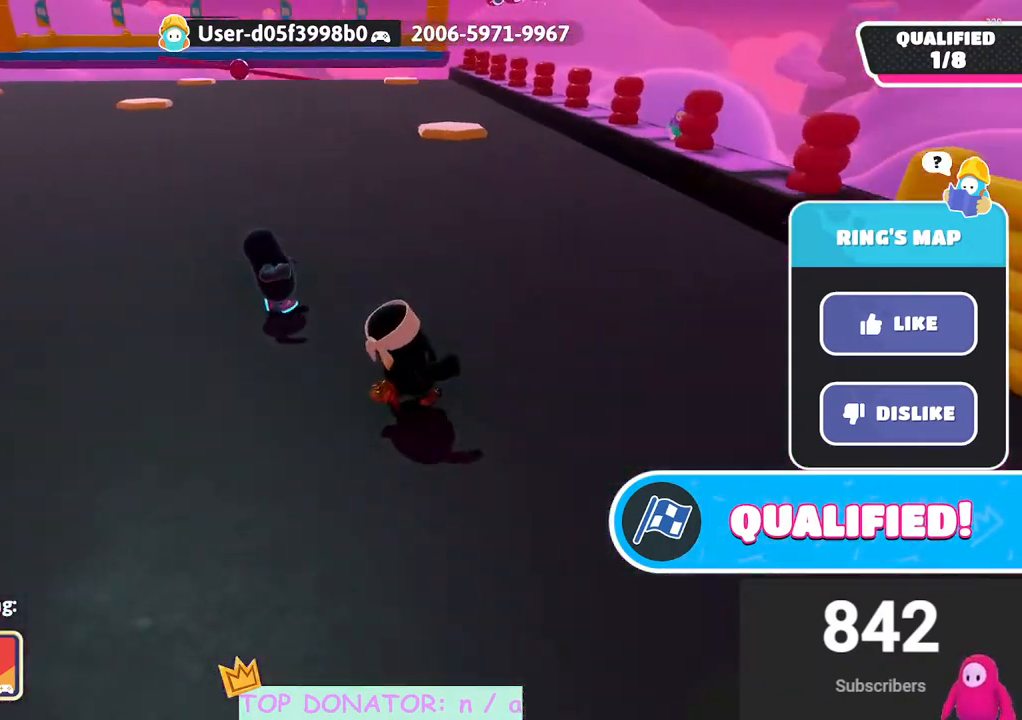
{"buttons": [], "left_stick": "center", "right_stick": "center", "events": [[167, "right_stick", "right"], [317, "right_stick", "center"]]}
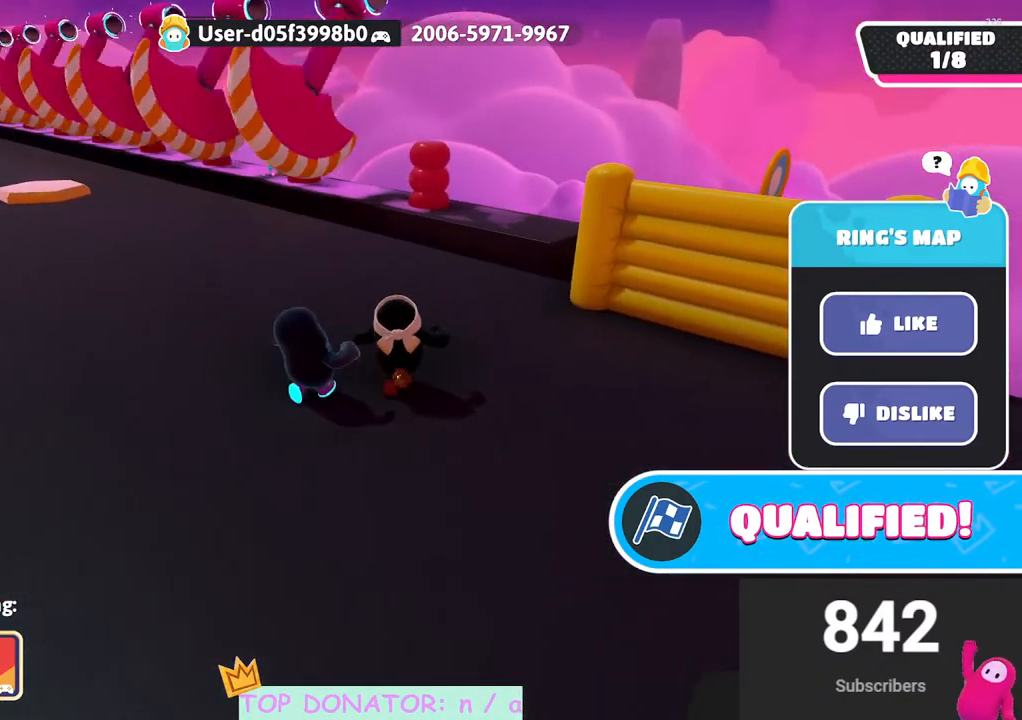
{"buttons": [], "left_stick": "center", "right_stick": "center", "events": [[350, "right_stick", "left"], [467, "right_stick", "center"]]}
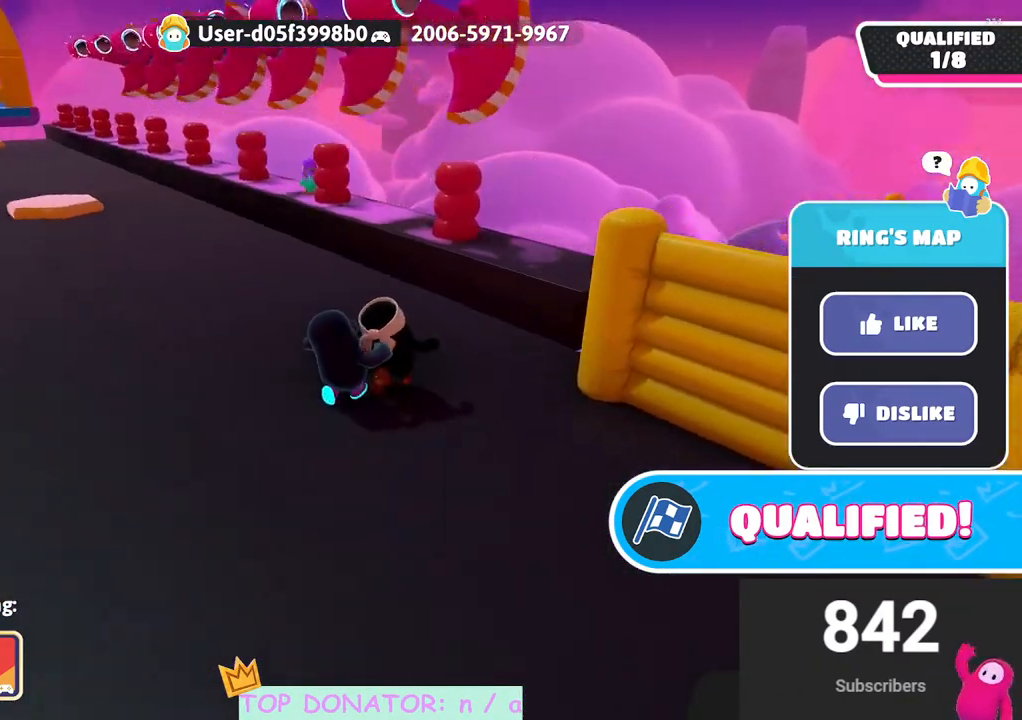
{"buttons": [], "left_stick": "center", "right_stick": "left", "events": [[450, "right_stick", "left"]]}
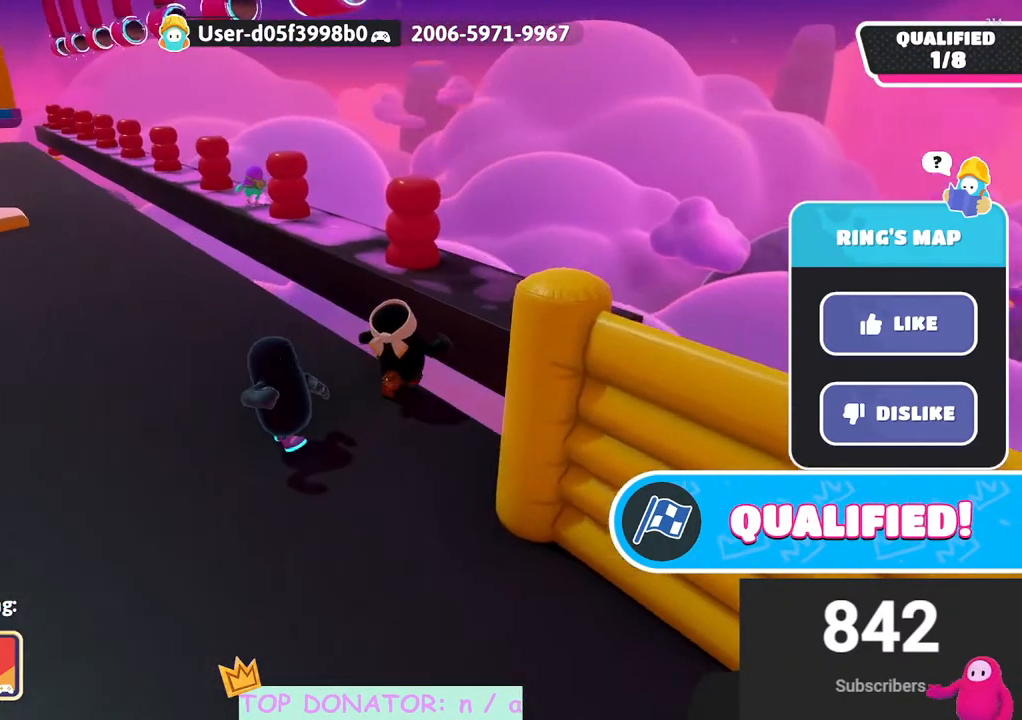
{"buttons": [], "left_stick": "center", "right_stick": "center", "events": [[17, "right_stick", "center"], [300, "right_stick", "left"], [450, "right_stick", "center"]]}
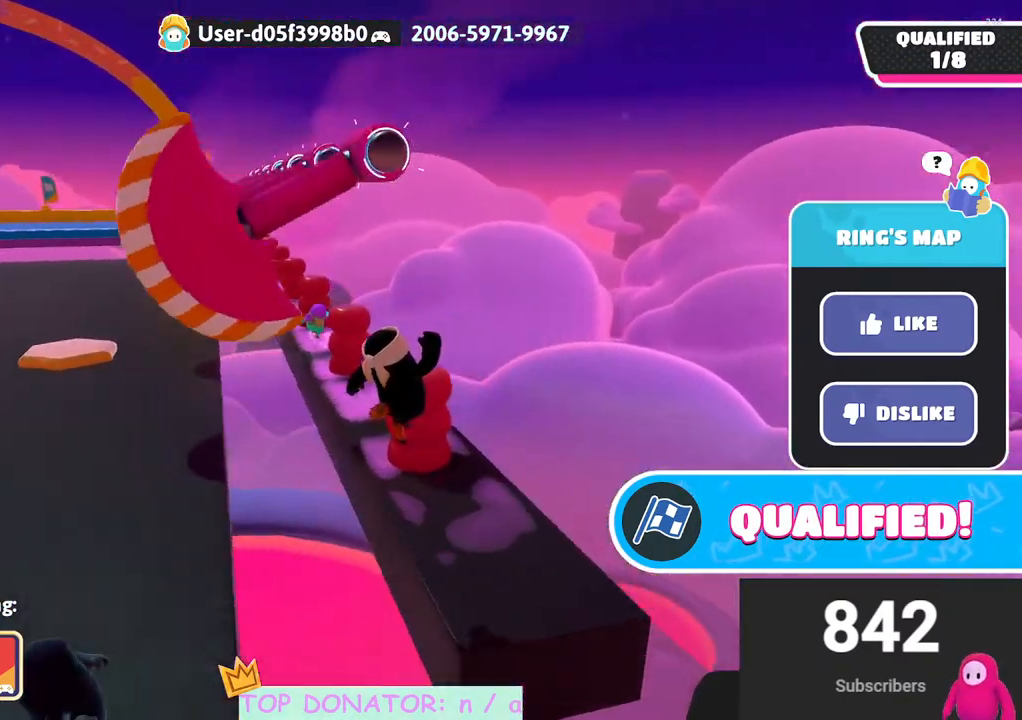
{"buttons": [], "left_stick": "center", "right_stick": "center", "events": [[183, "right_stick", "down-left"], [317, "right_stick", "center"]]}
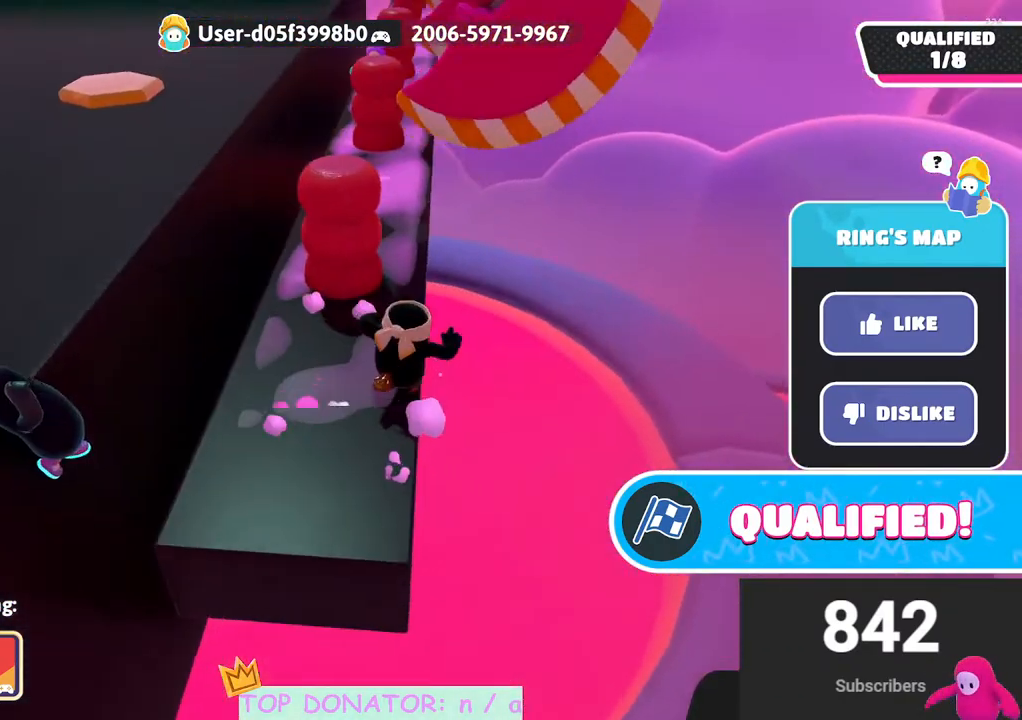
{"buttons": [], "left_stick": "center", "right_stick": "up-left", "events": [[33, "right_stick", "up-right"], [133, "right_stick", "center"], [350, "right_stick", "up-left"]]}
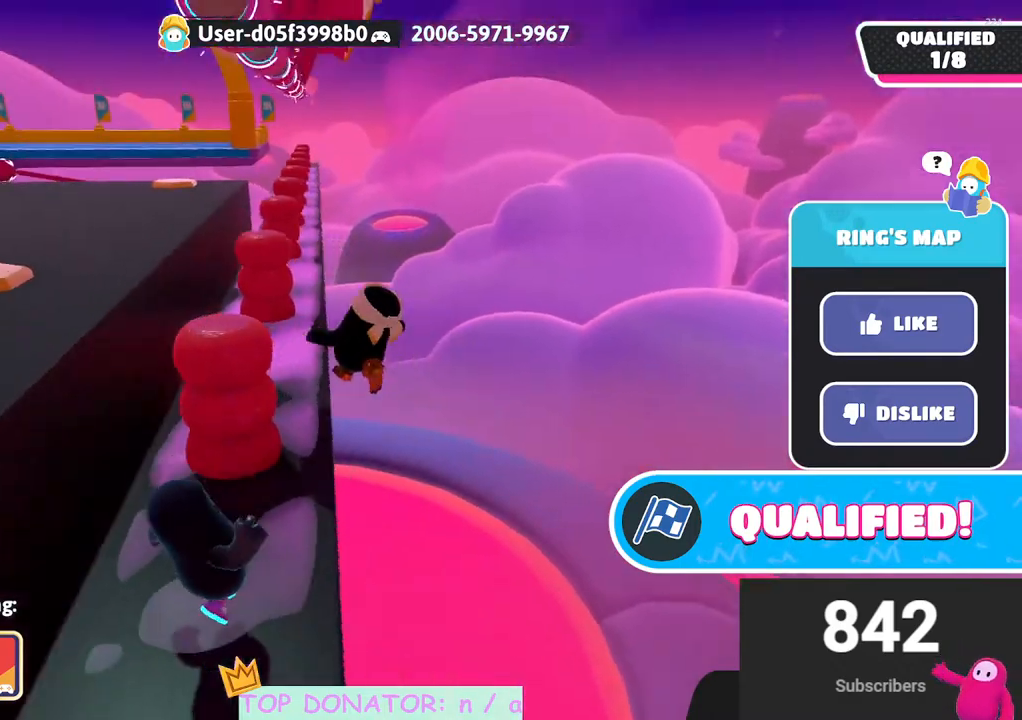
{"buttons": [], "left_stick": "center", "right_stick": "center", "events": [[17, "right_stick", "center"], [267, "right_stick", "right"], [500, "right_stick", "center"]]}
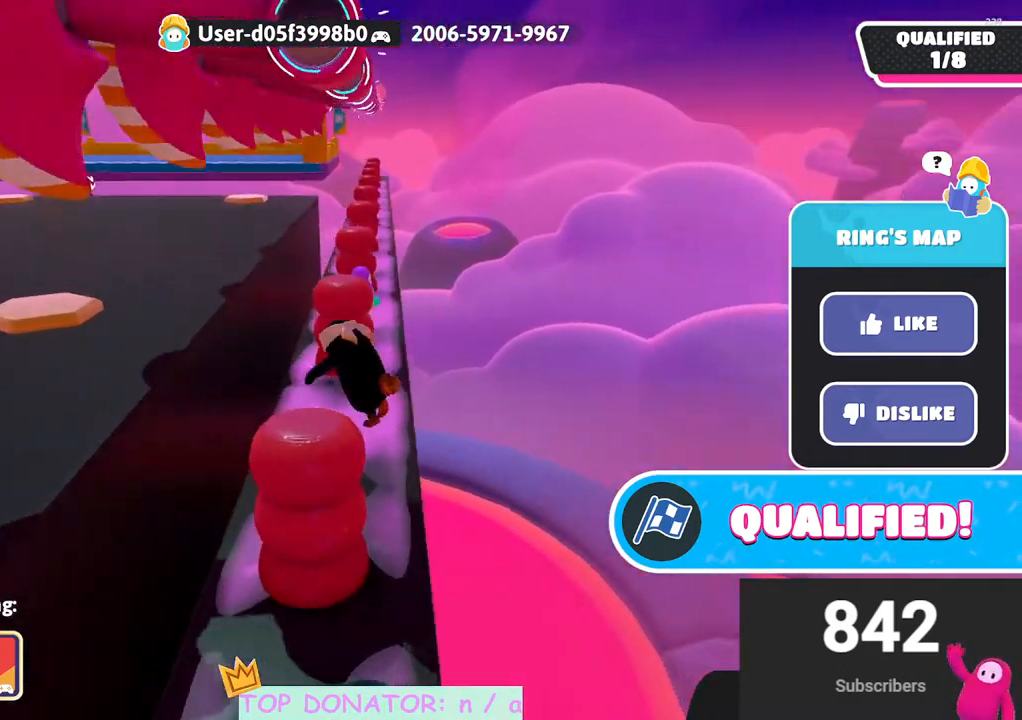
{"buttons": [], "left_stick": "center", "right_stick": "center", "events": []}